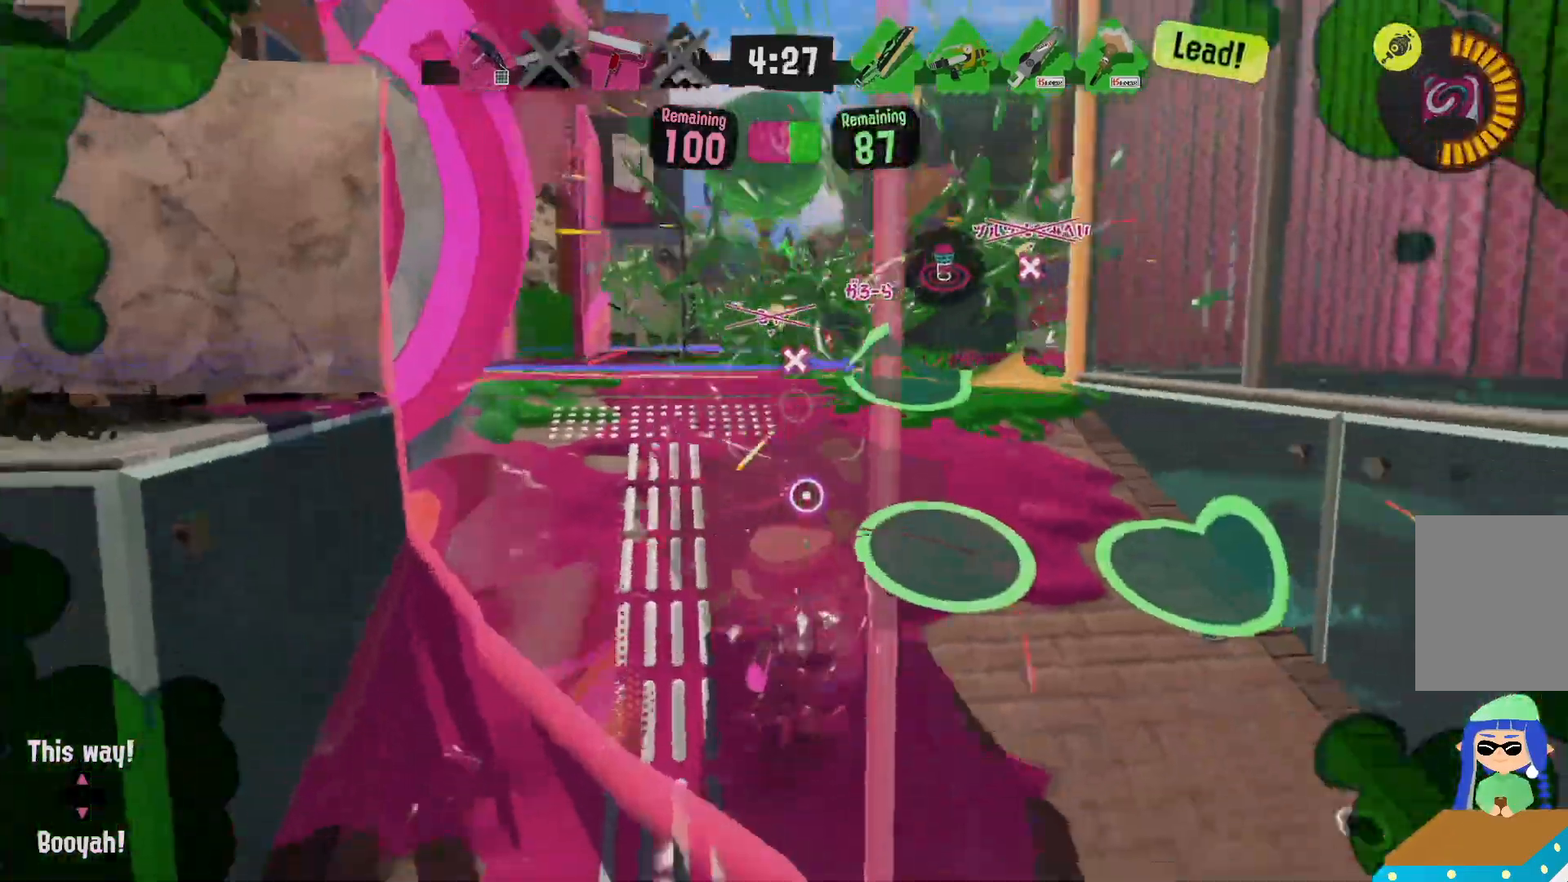
Gameplay with a controller (Nintendo layout); each line is a JSON object with the inputs held at the frame after it (dt_ms = milliseconds from this image to that frame). "events" lists button and stick changes between this image and that frame as [ms after this image, input, new state], when the widget could be followed in between. Not read: DPAD_LEFT L3 R3 START.
{"dt_ms": 500, "buttons": ["R2"], "left_stick": "down-right", "right_stick": "center", "events": [[67, "left_stick", "down-left"], [217, "left_stick", "down"], [467, "left_stick", "down-right"]]}
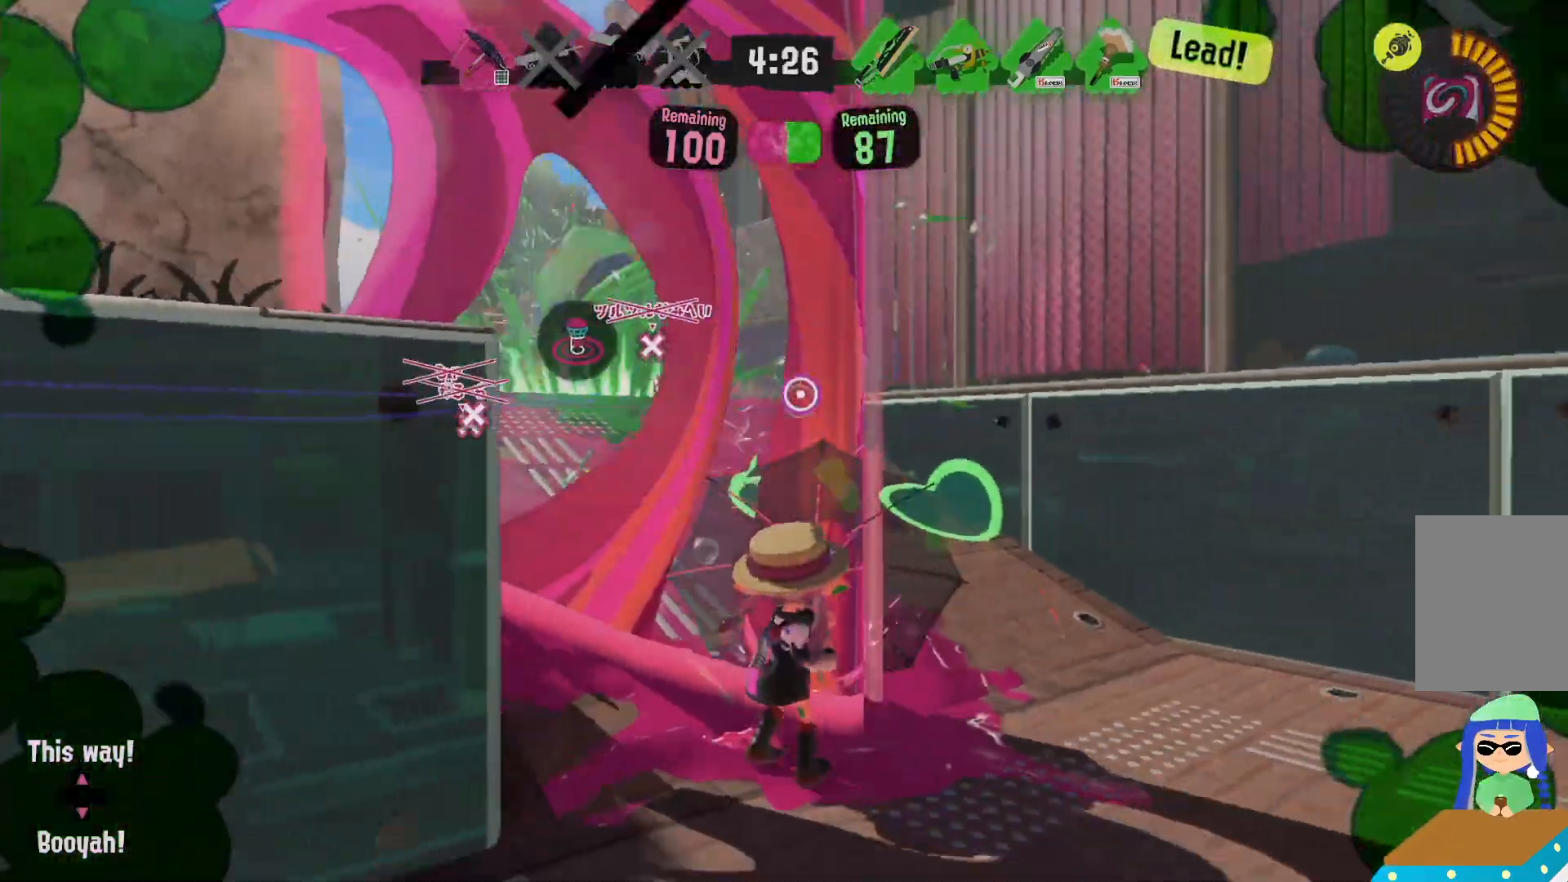
{"dt_ms": 500, "buttons": [], "left_stick": "up-left", "right_stick": "center", "events": [[117, "left_stick", "up-right"], [217, "left_stick", "up-left"], [483, "R2", "up"]]}
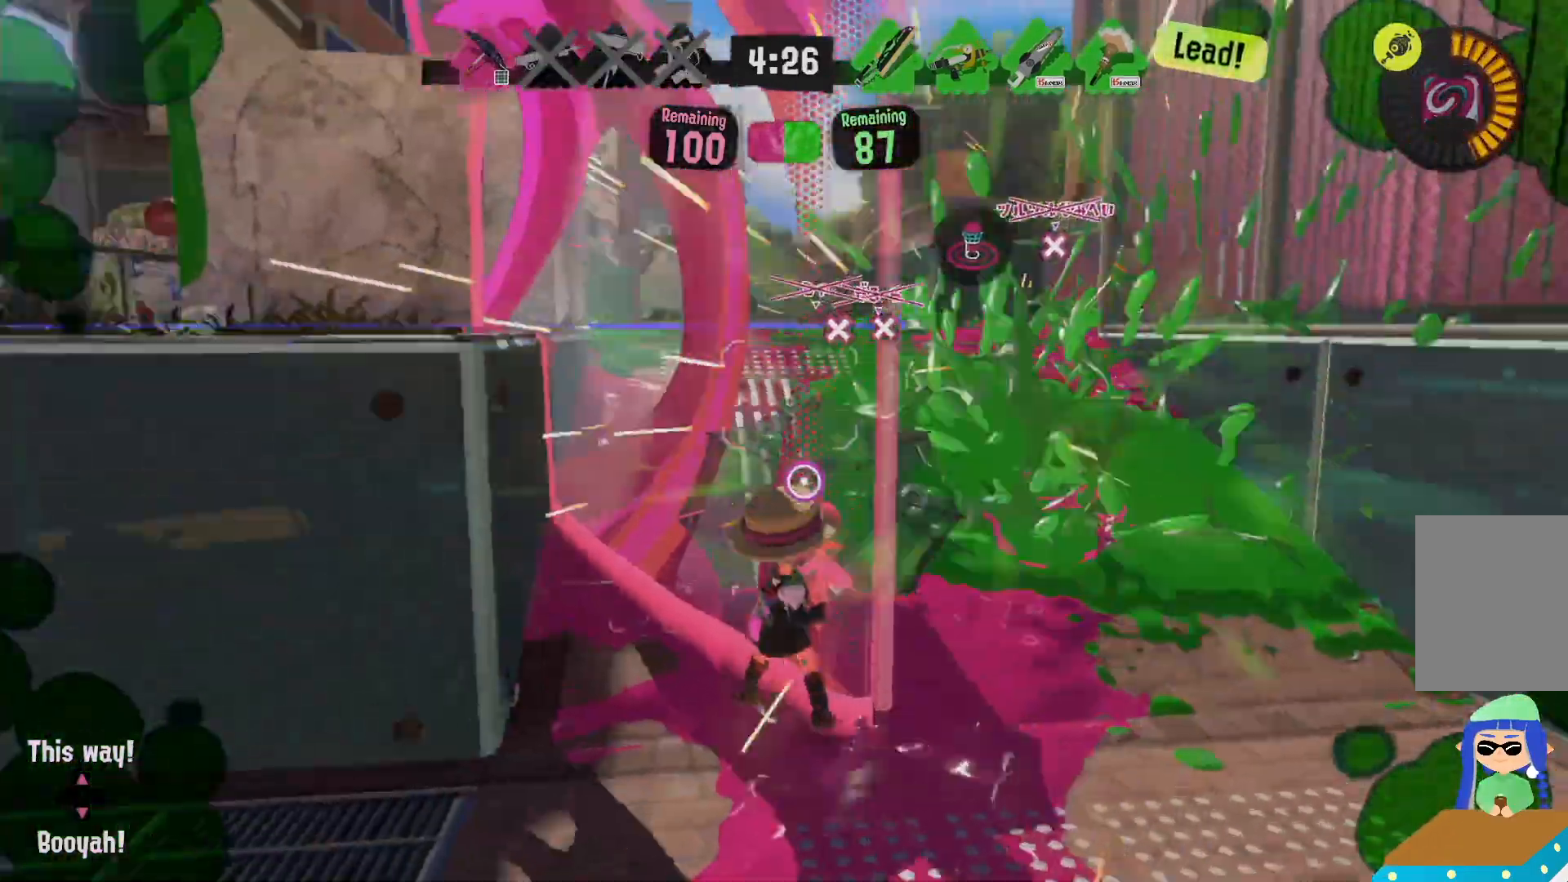
{"dt_ms": 500, "buttons": ["L2"], "left_stick": "center", "right_stick": "center", "events": [[17, "L2", "down"], [50, "right_stick", "left"], [150, "right_stick", "center"], [183, "left_stick", "up"], [350, "left_stick", "center"]]}
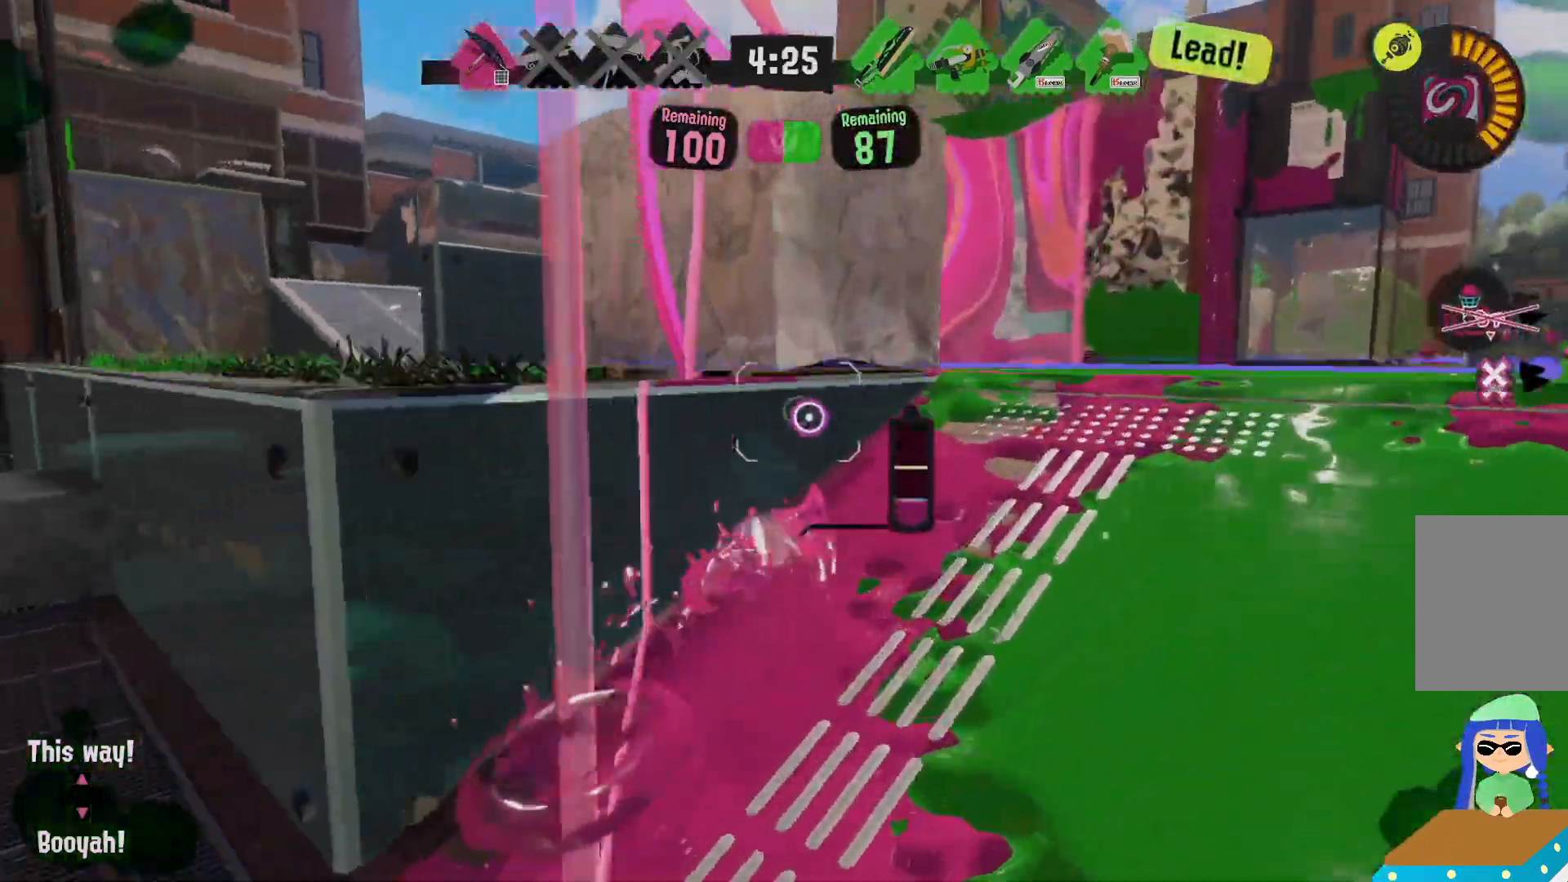
{"dt_ms": 500, "buttons": ["L2"], "left_stick": "center", "right_stick": "center", "events": []}
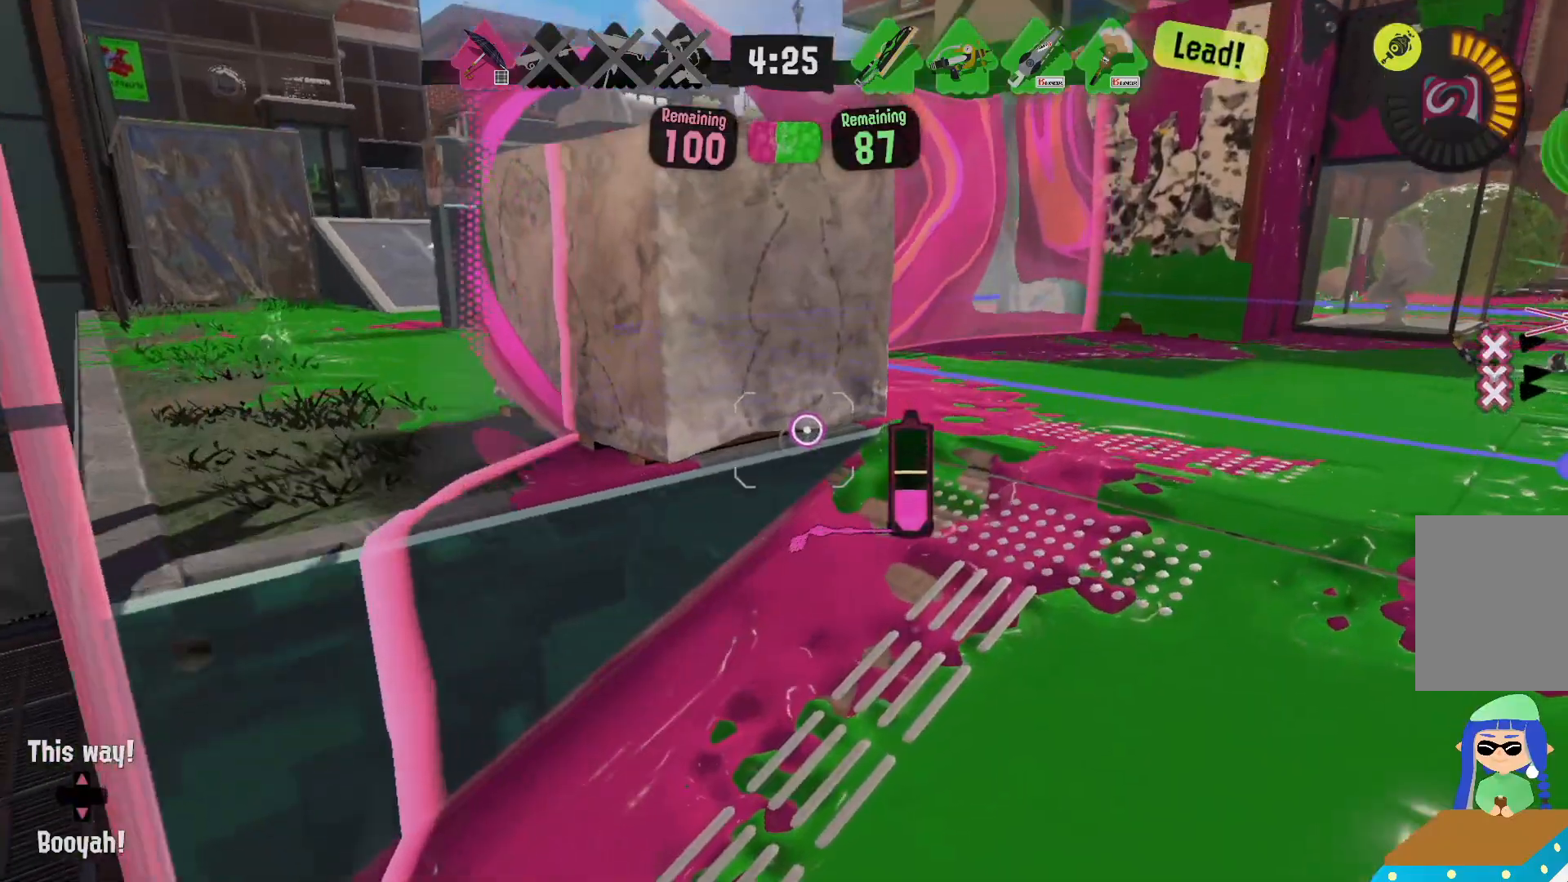
{"dt_ms": 1000, "buttons": ["L2"], "left_stick": "center", "right_stick": "center", "events": []}